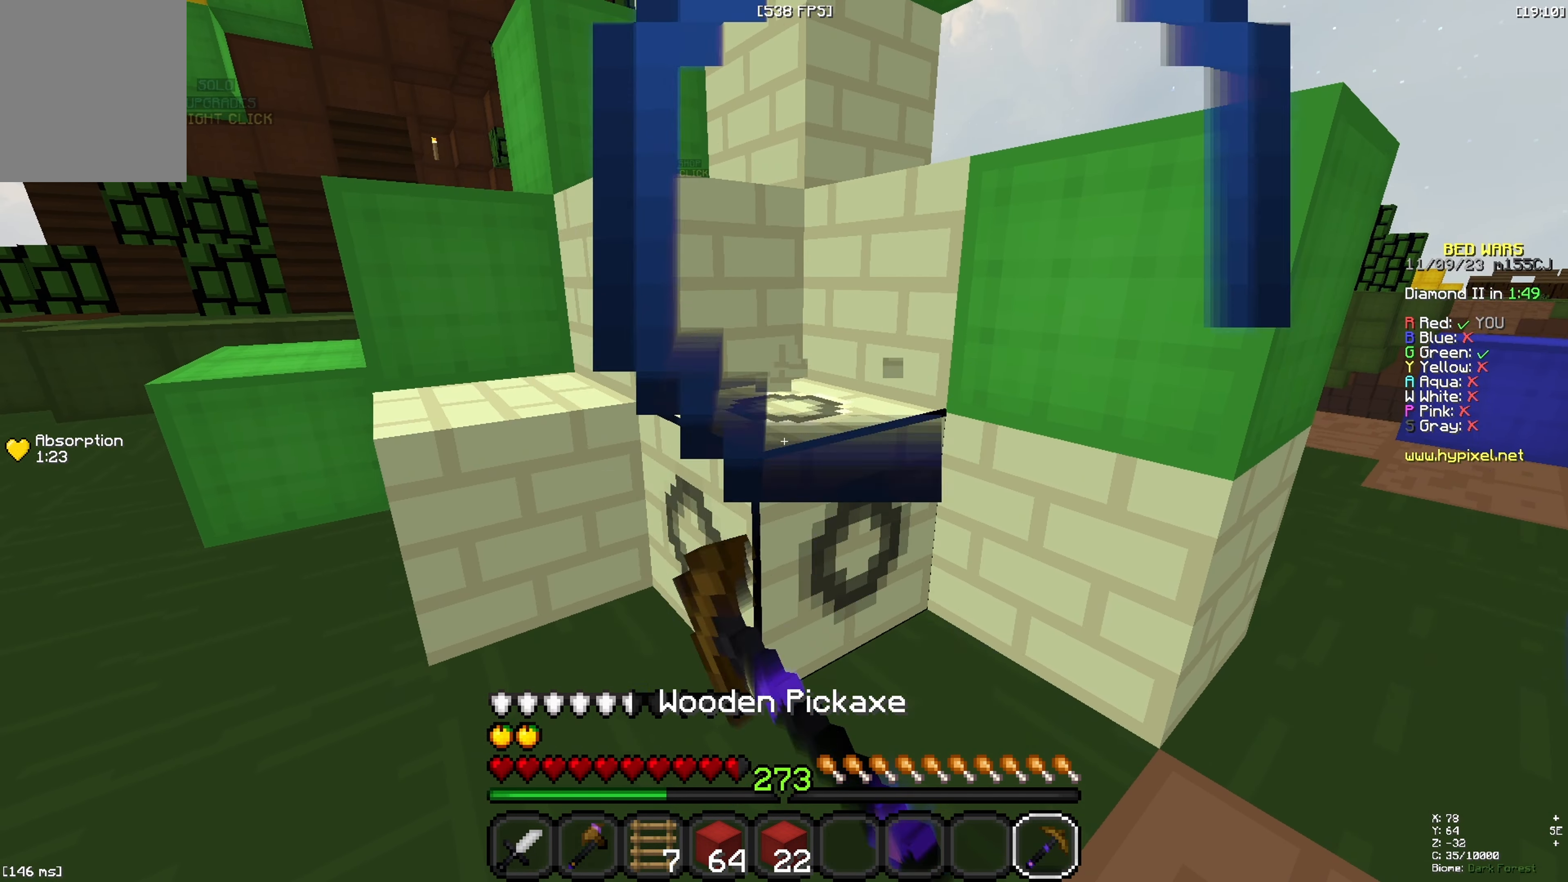
Gameplay with keyboard; each line is a JSON object with the keys held at the frame after it. "events" lists presses ("down") and releases ("up") of "a", "d", "s", "space" and "w" between this image and that frame as [ms after this image, input, new state], when the widget could be followed in between. No other keys are recorded. Mouse input is not recorded.
{"keys": [], "events": []}
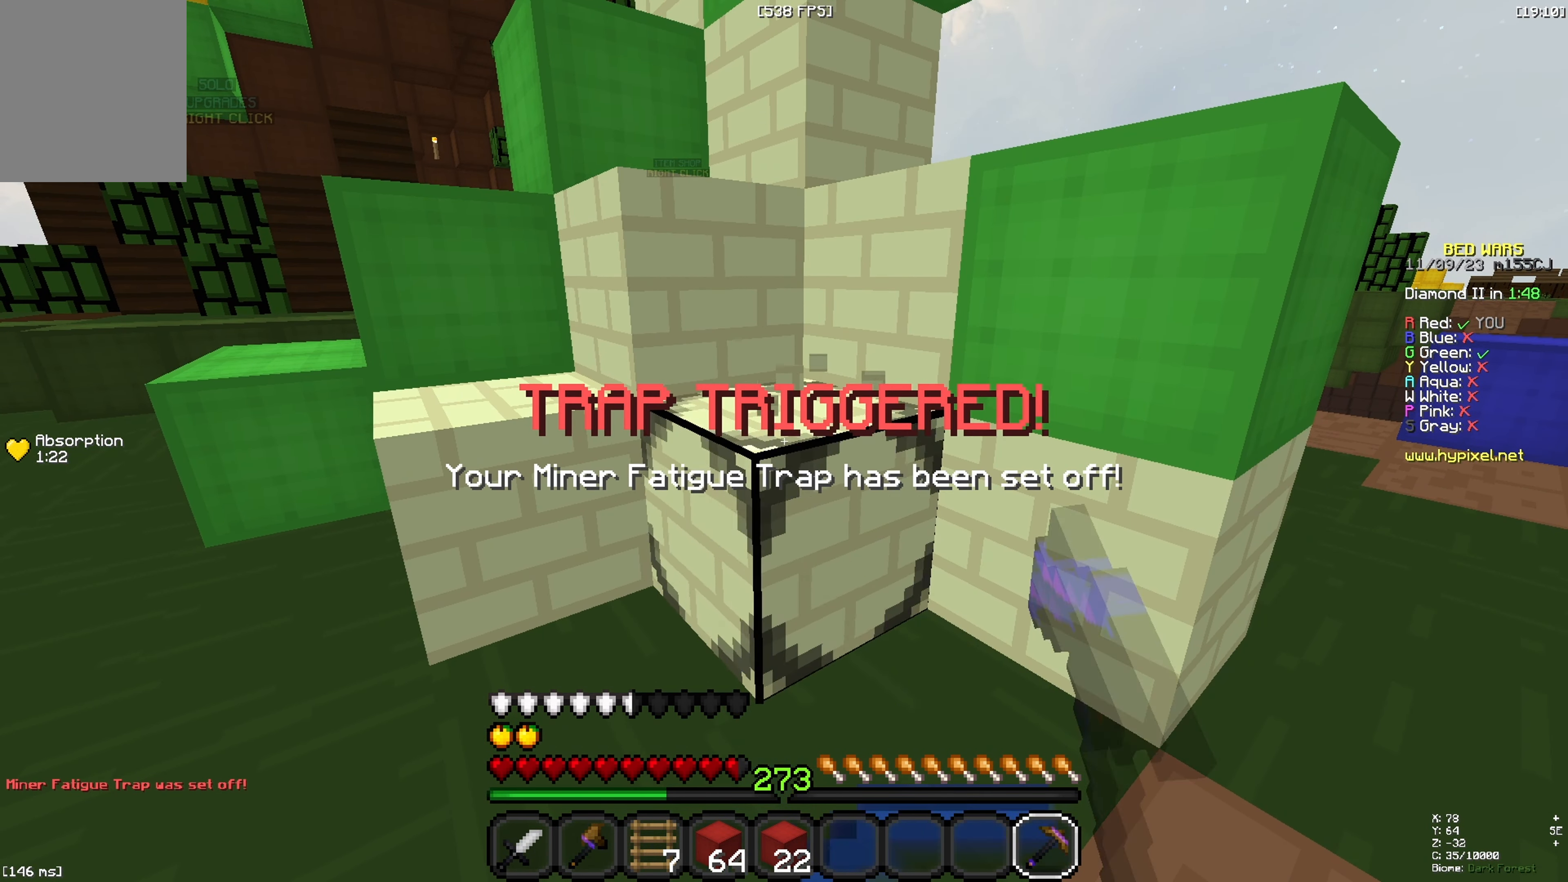
{"keys": [], "events": []}
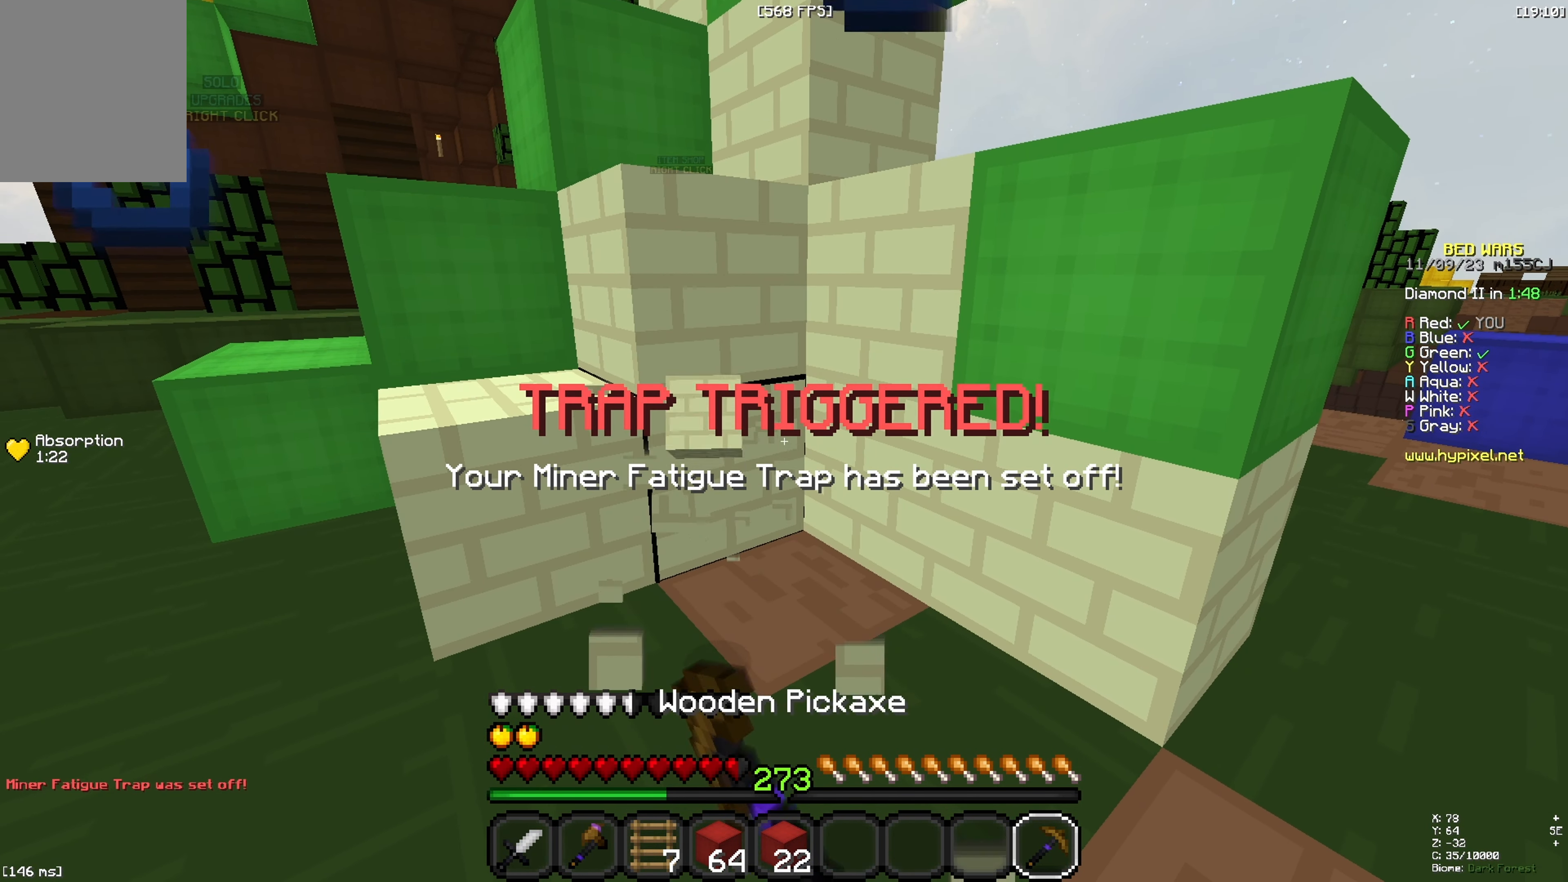
{"keys": [], "events": []}
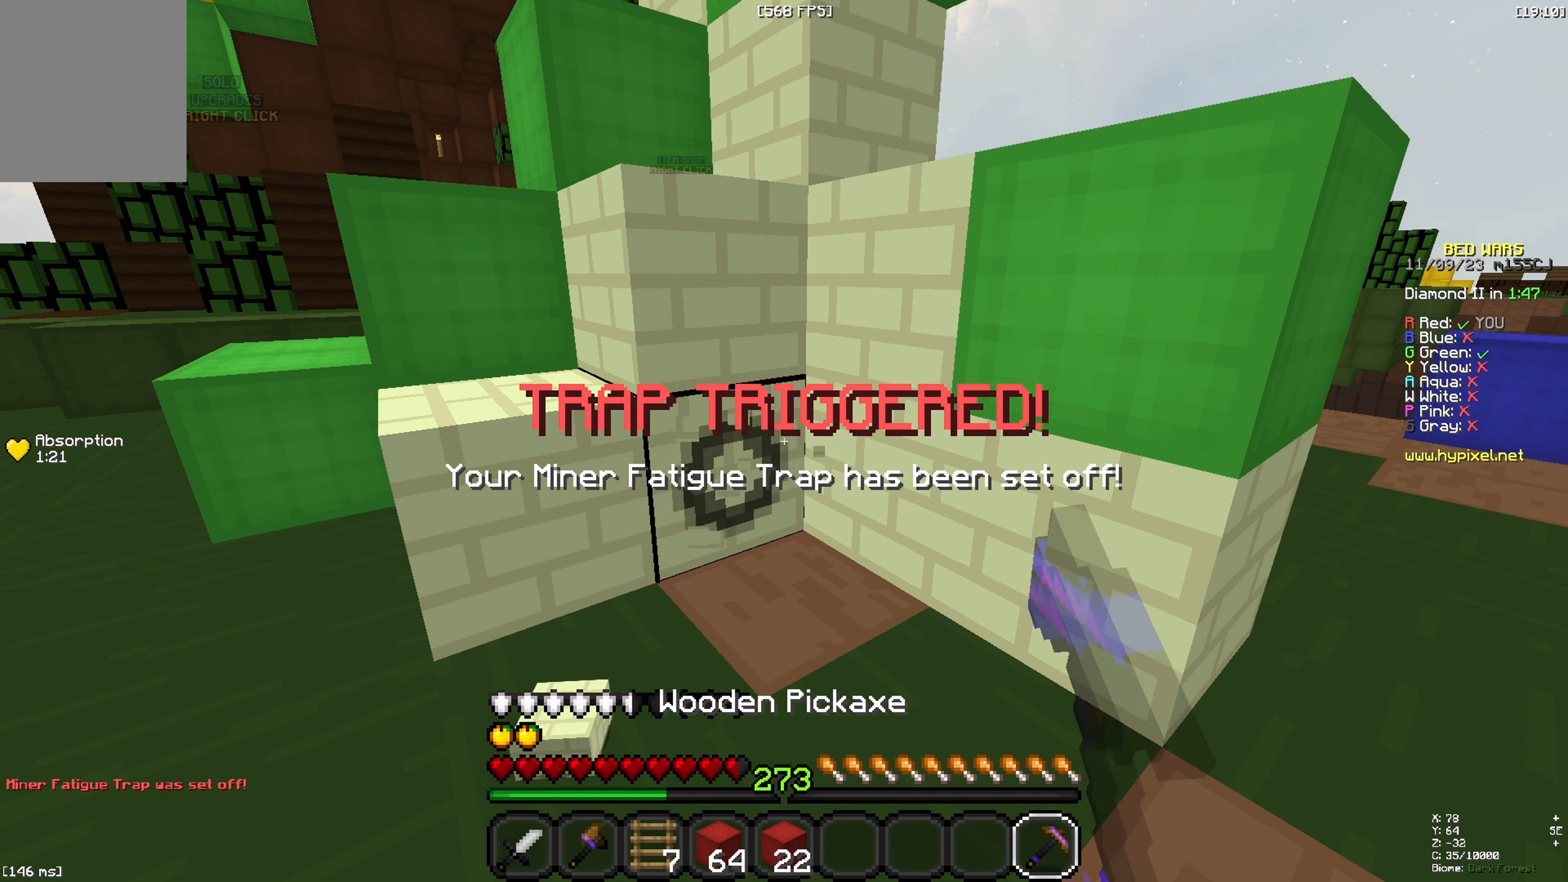
{"keys": [], "events": []}
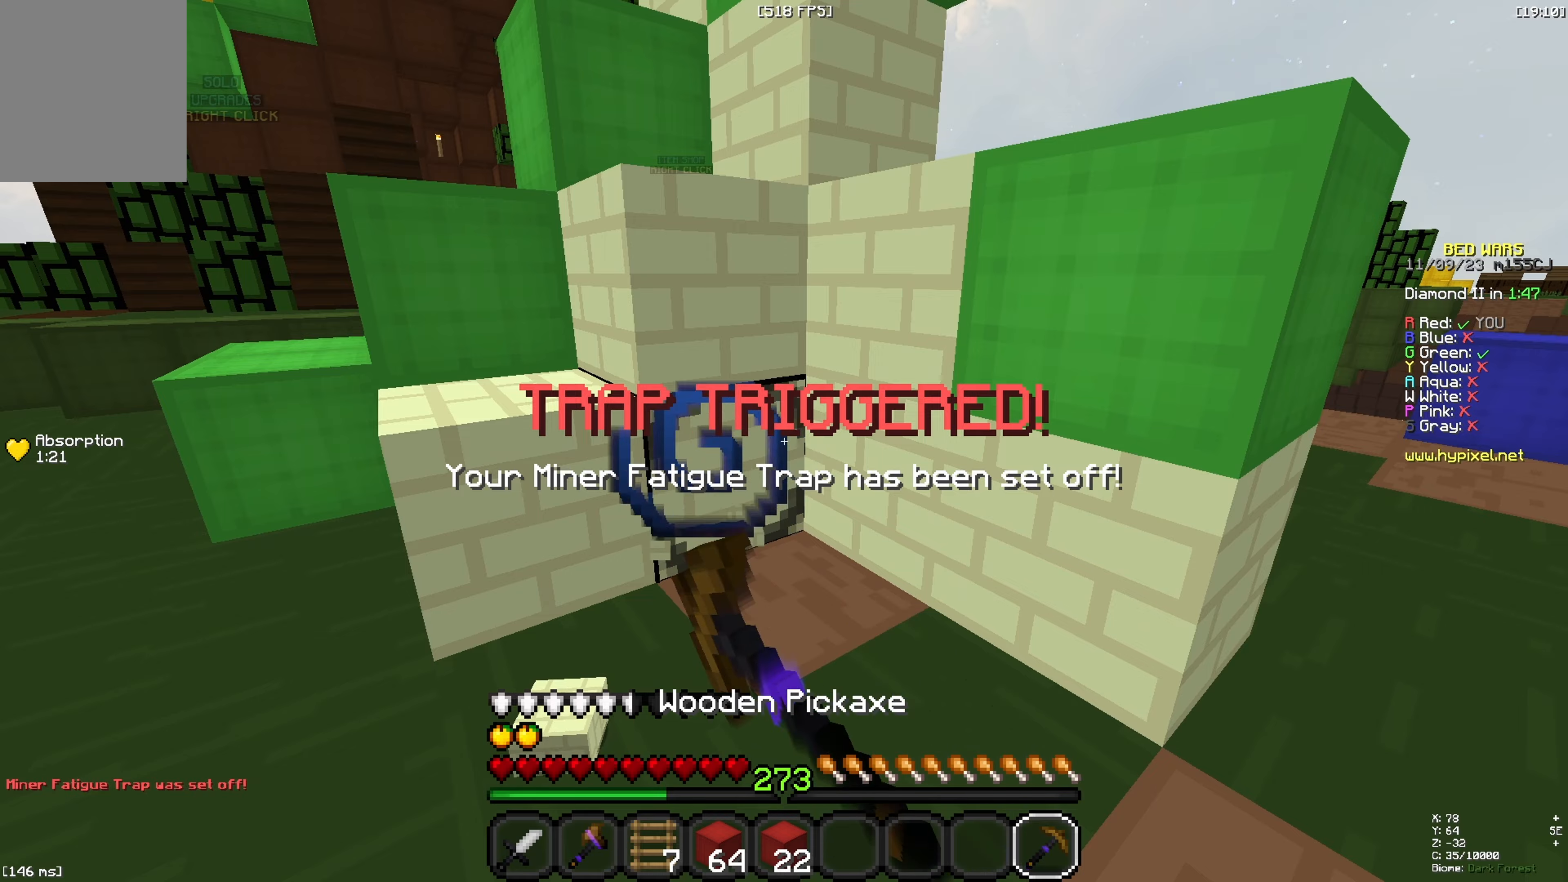
{"keys": ["a"], "events": [[433, "a", "down"]]}
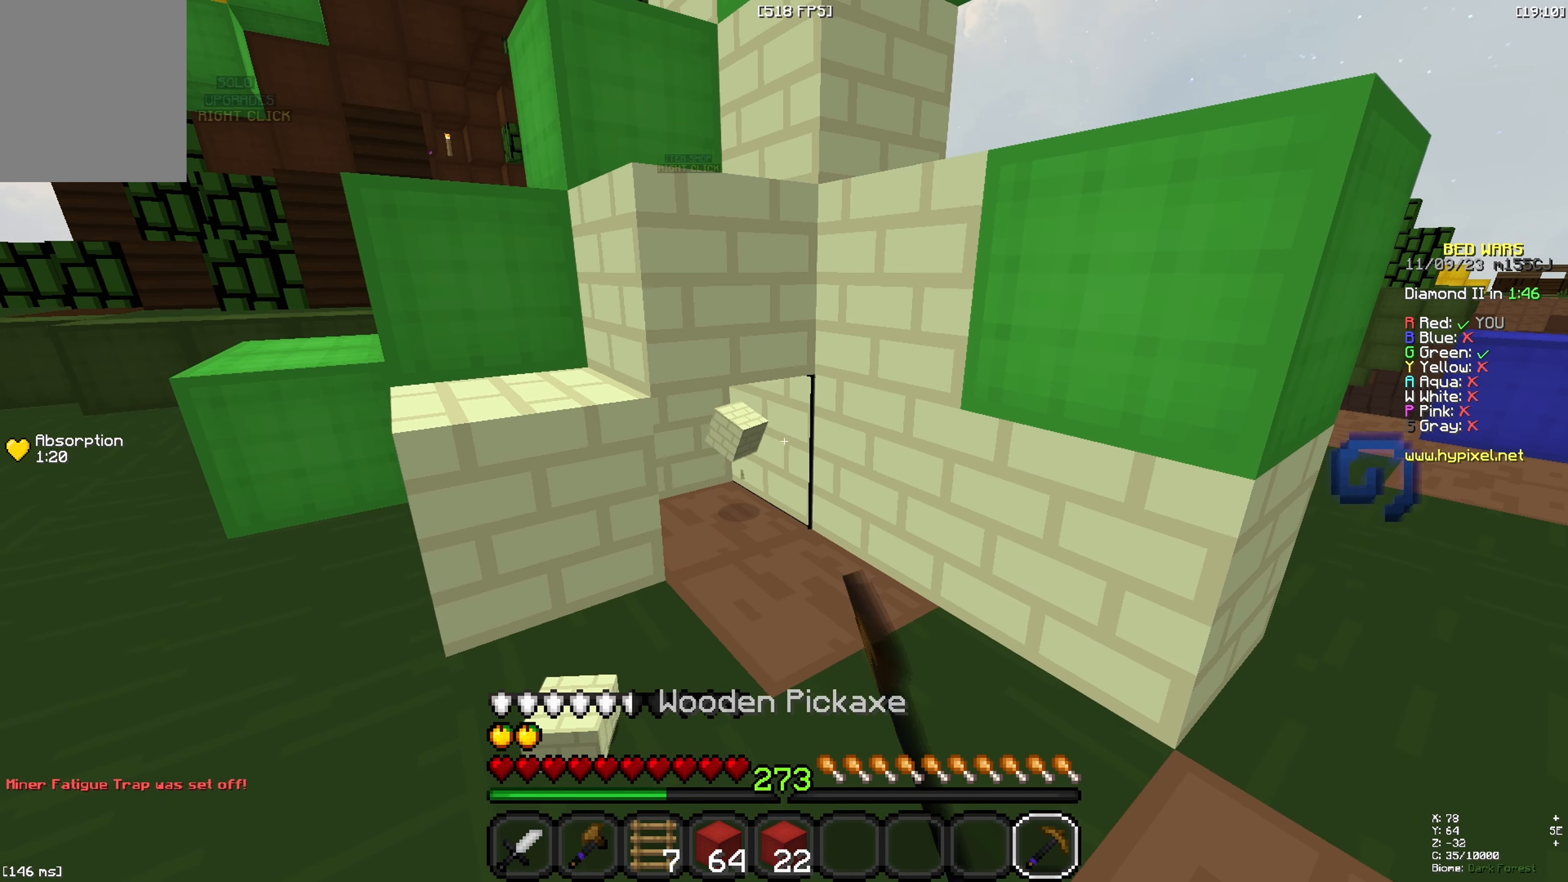
{"keys": [], "events": [[233, "a", "up"]]}
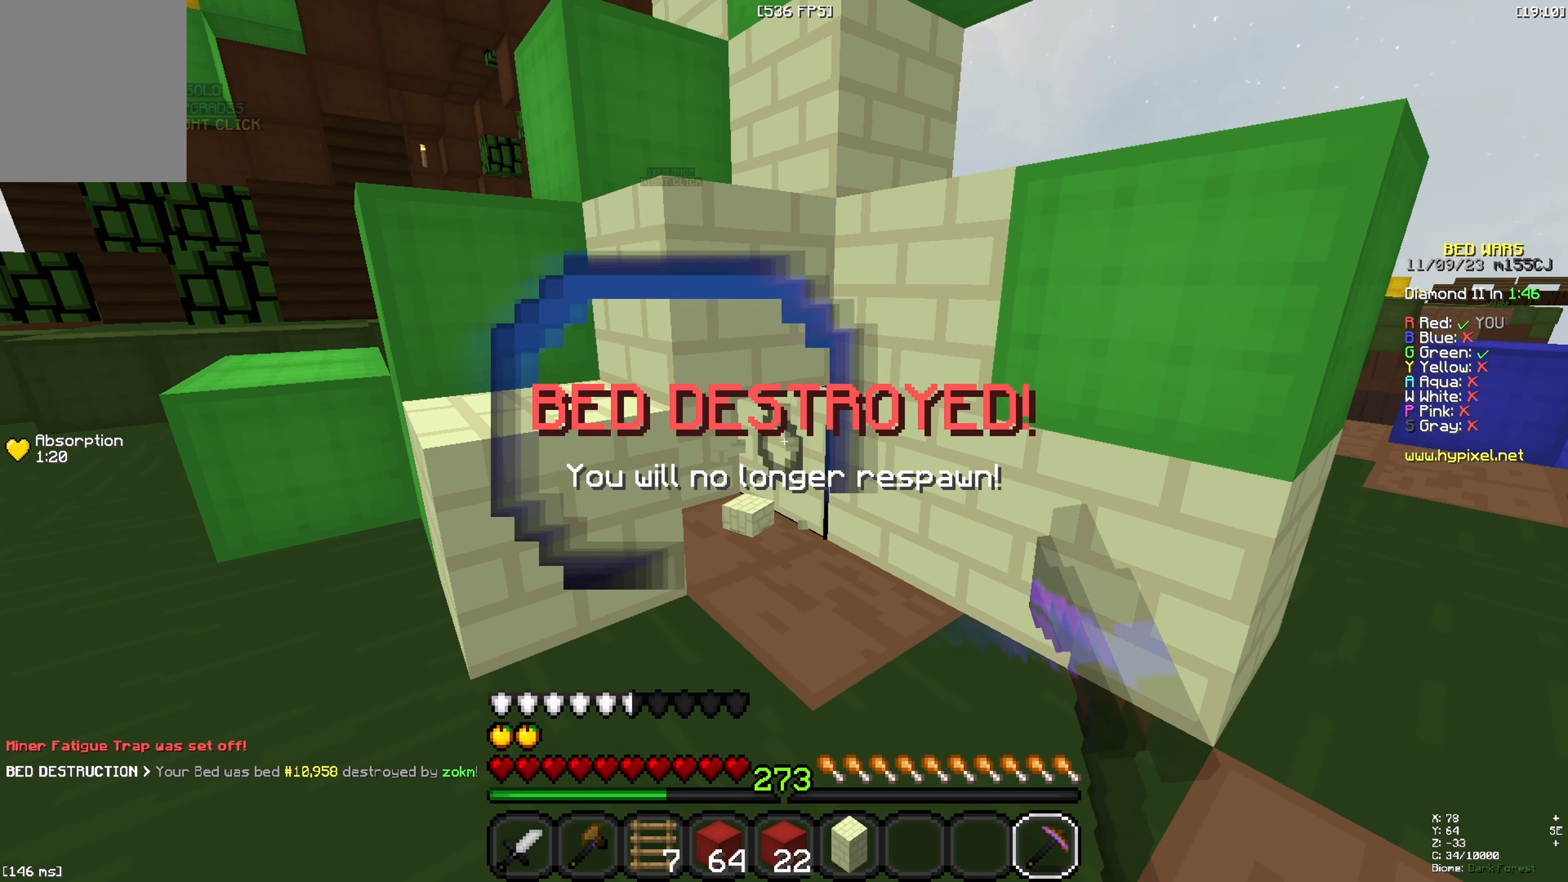
{"keys": [], "events": []}
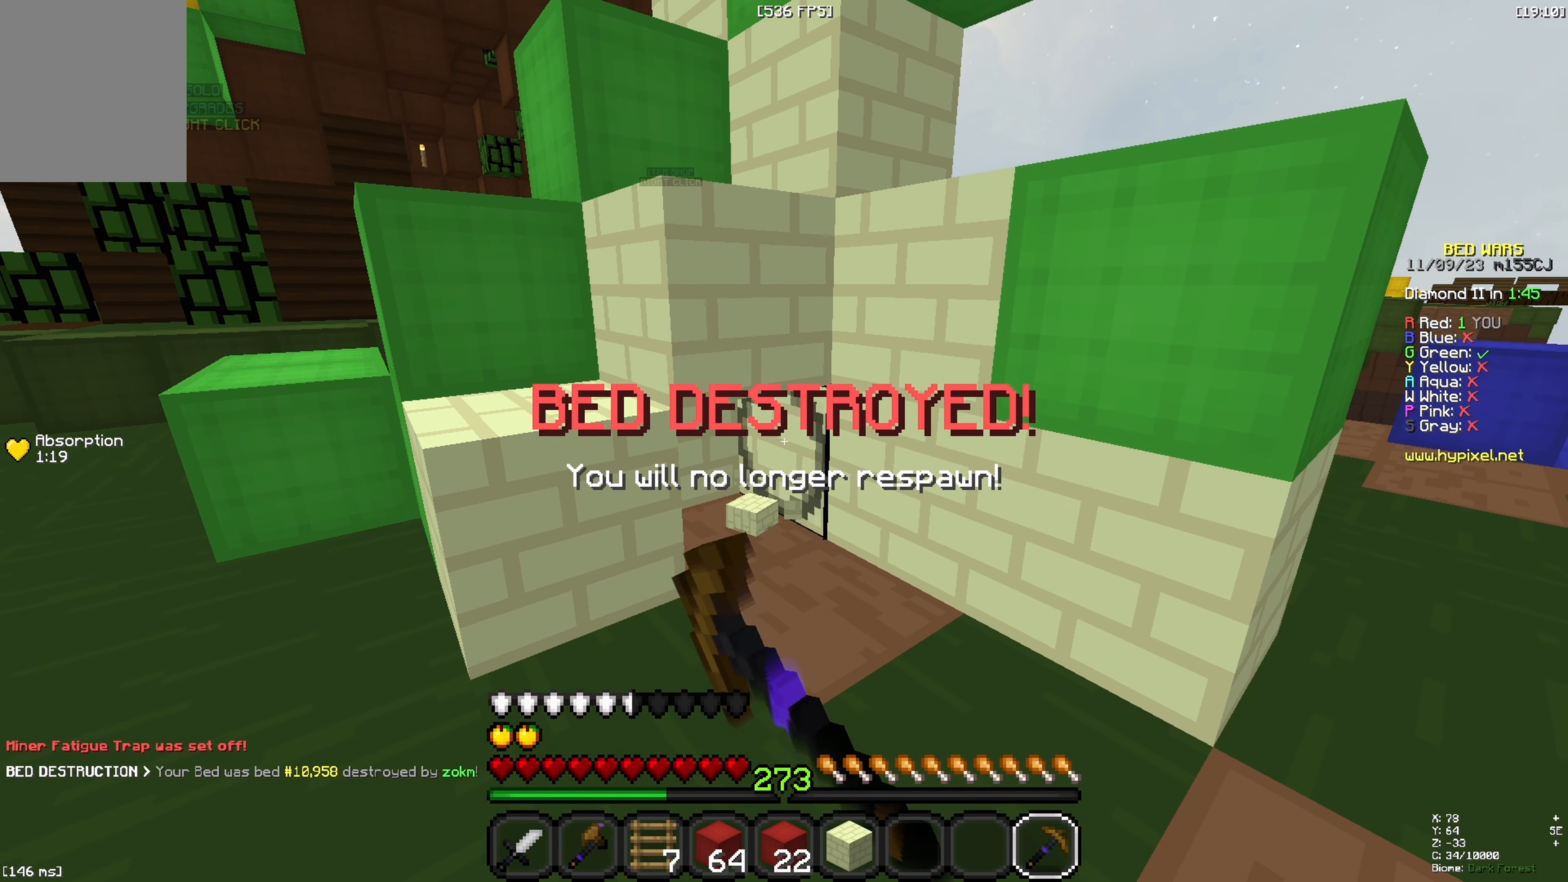
{"keys": ["a", "w"], "events": [[233, "a", "down"], [333, "w", "down"]]}
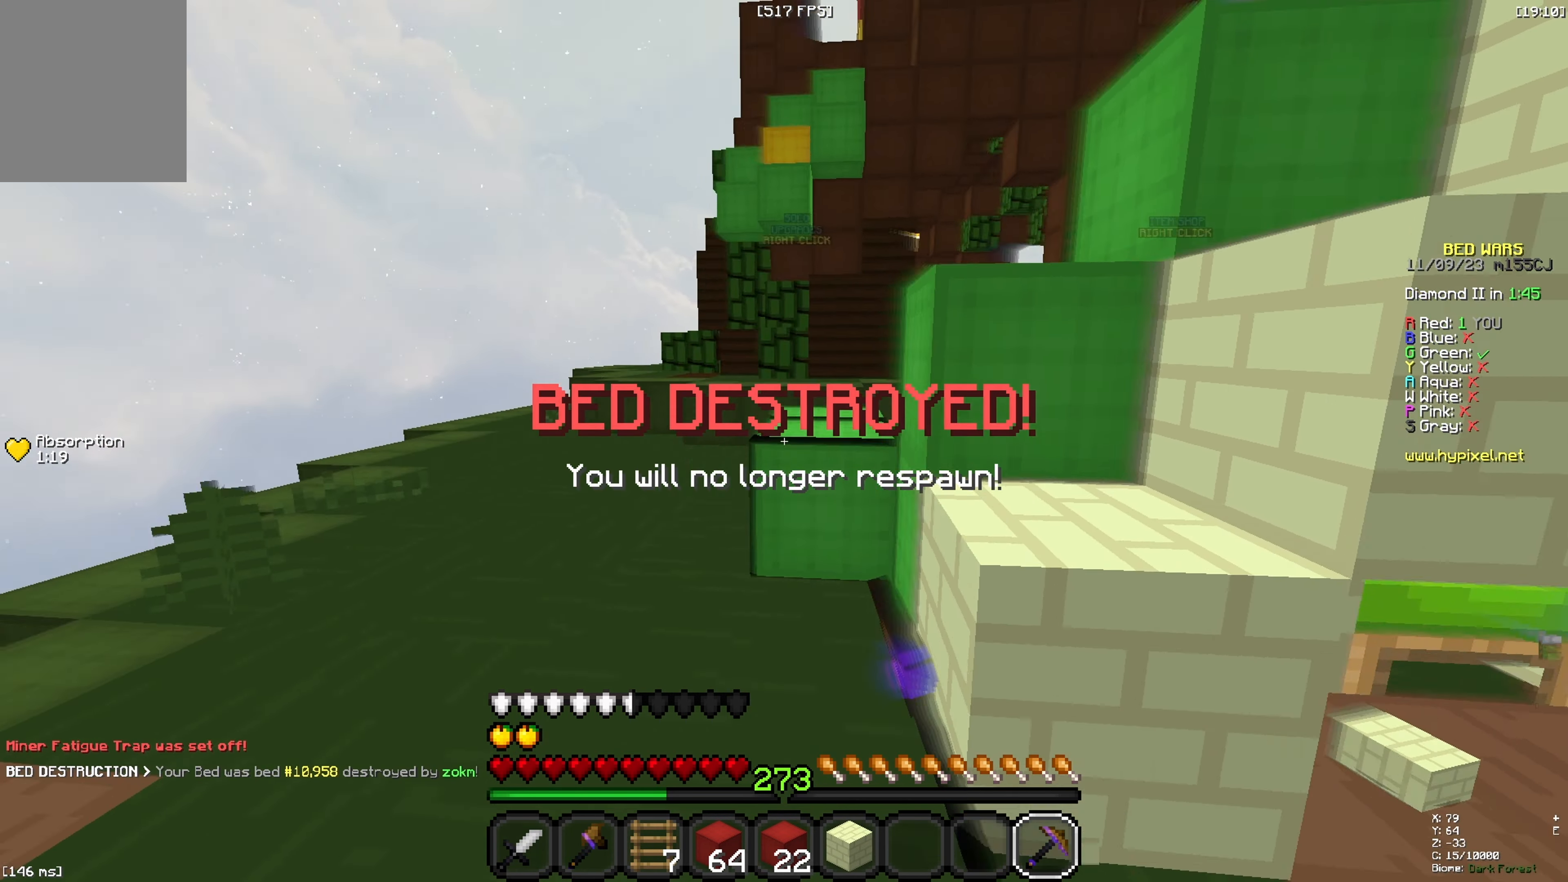
{"keys": ["space", "w"], "events": [[233, "a", "up"], [350, "space", "down"]]}
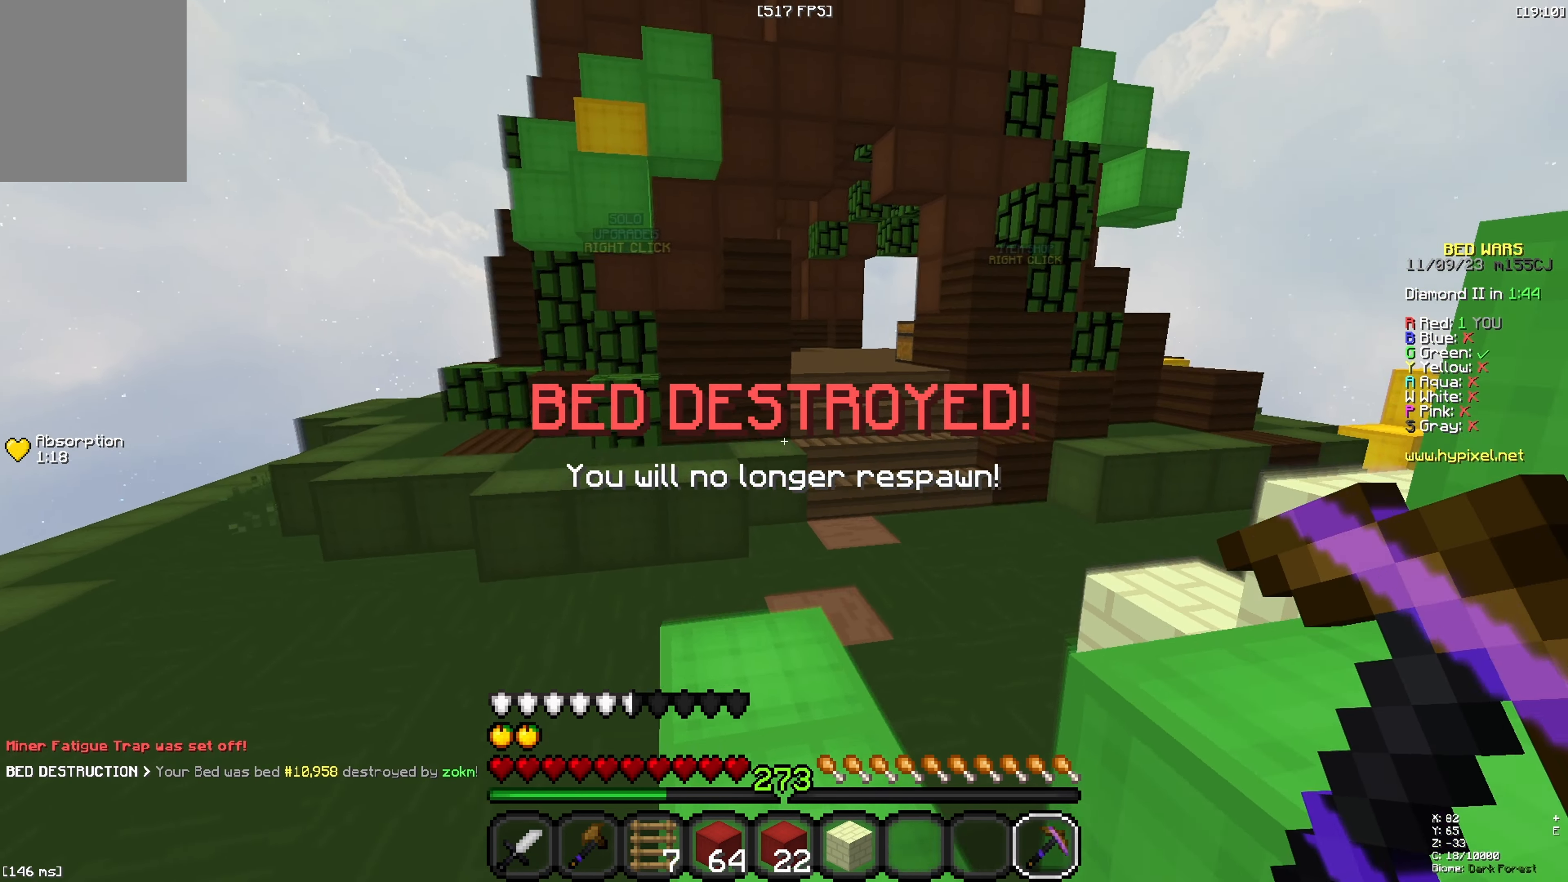
{"keys": ["space", "w"], "events": [[100, "space", "up"], [400, "space", "down"]]}
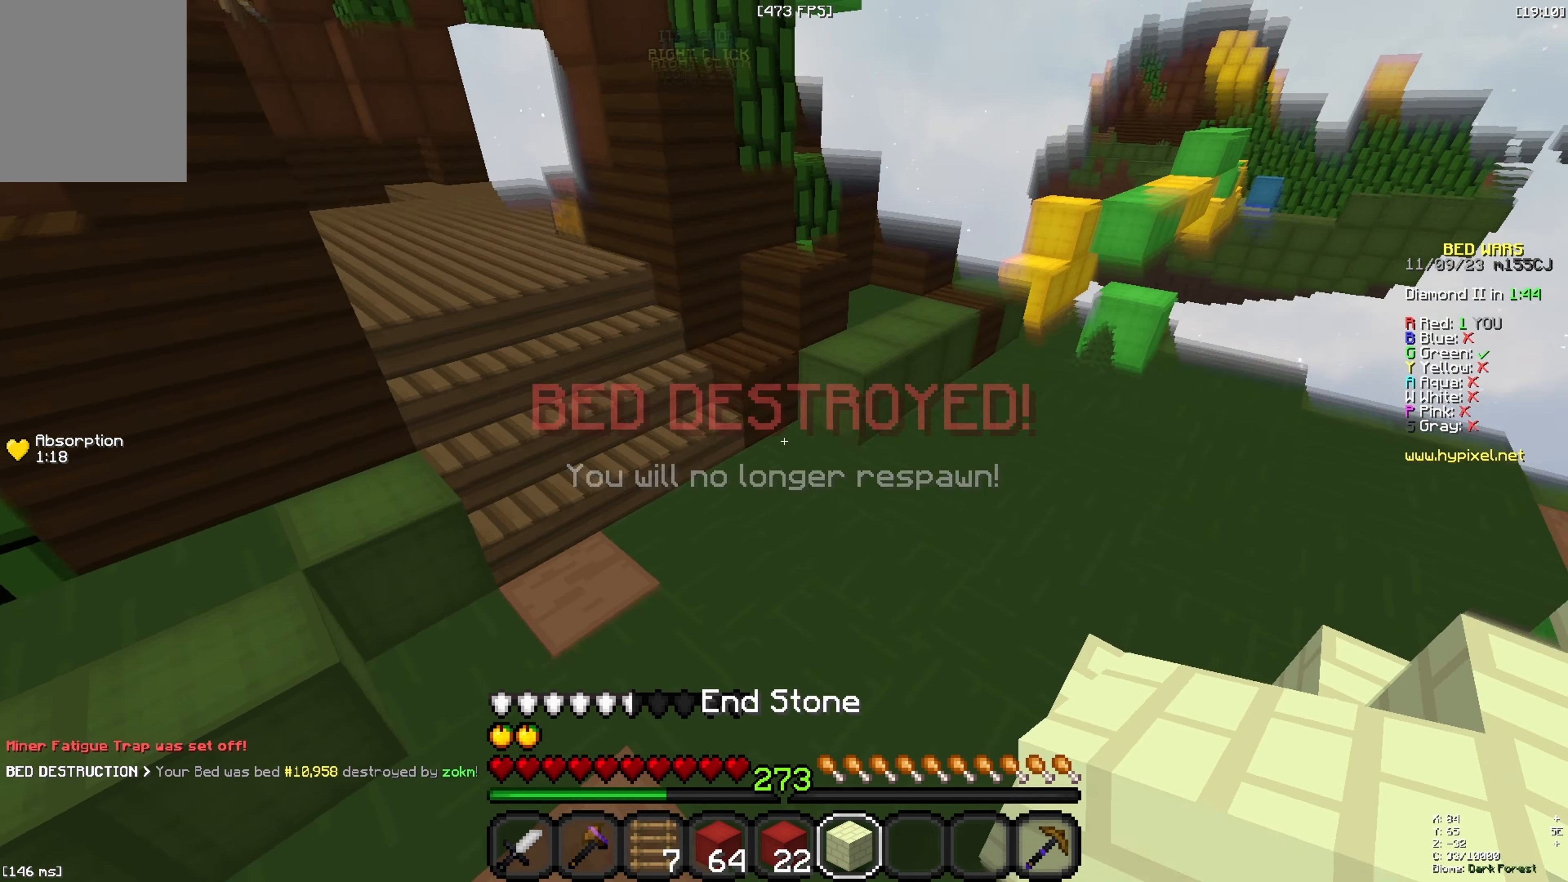
{"keys": ["a", "w"]}
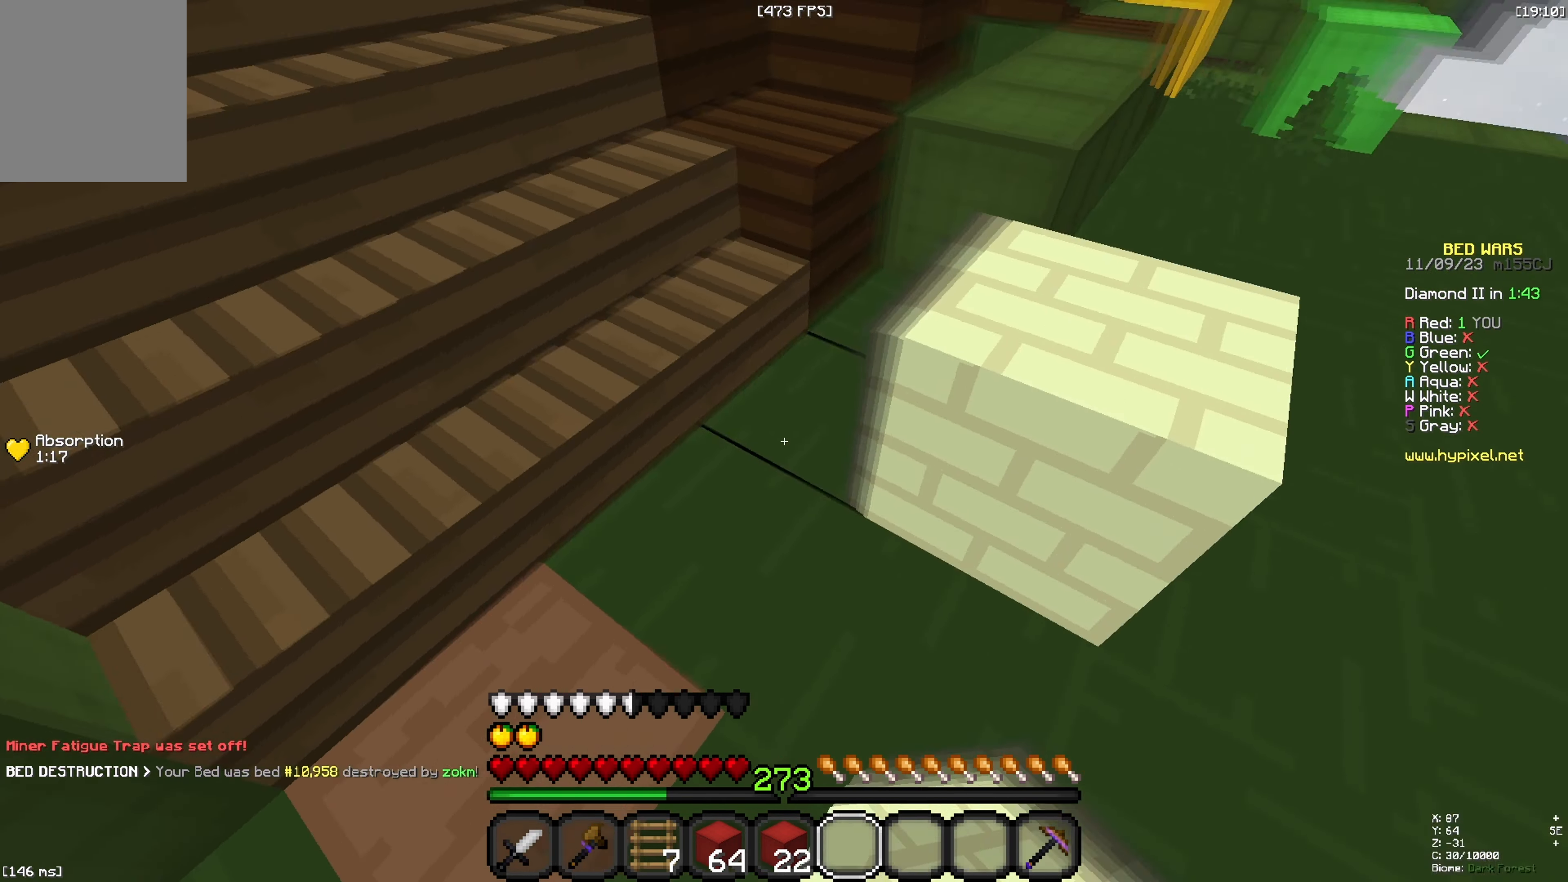
{"keys": ["w"], "events": [[150, "a", "up"]]}
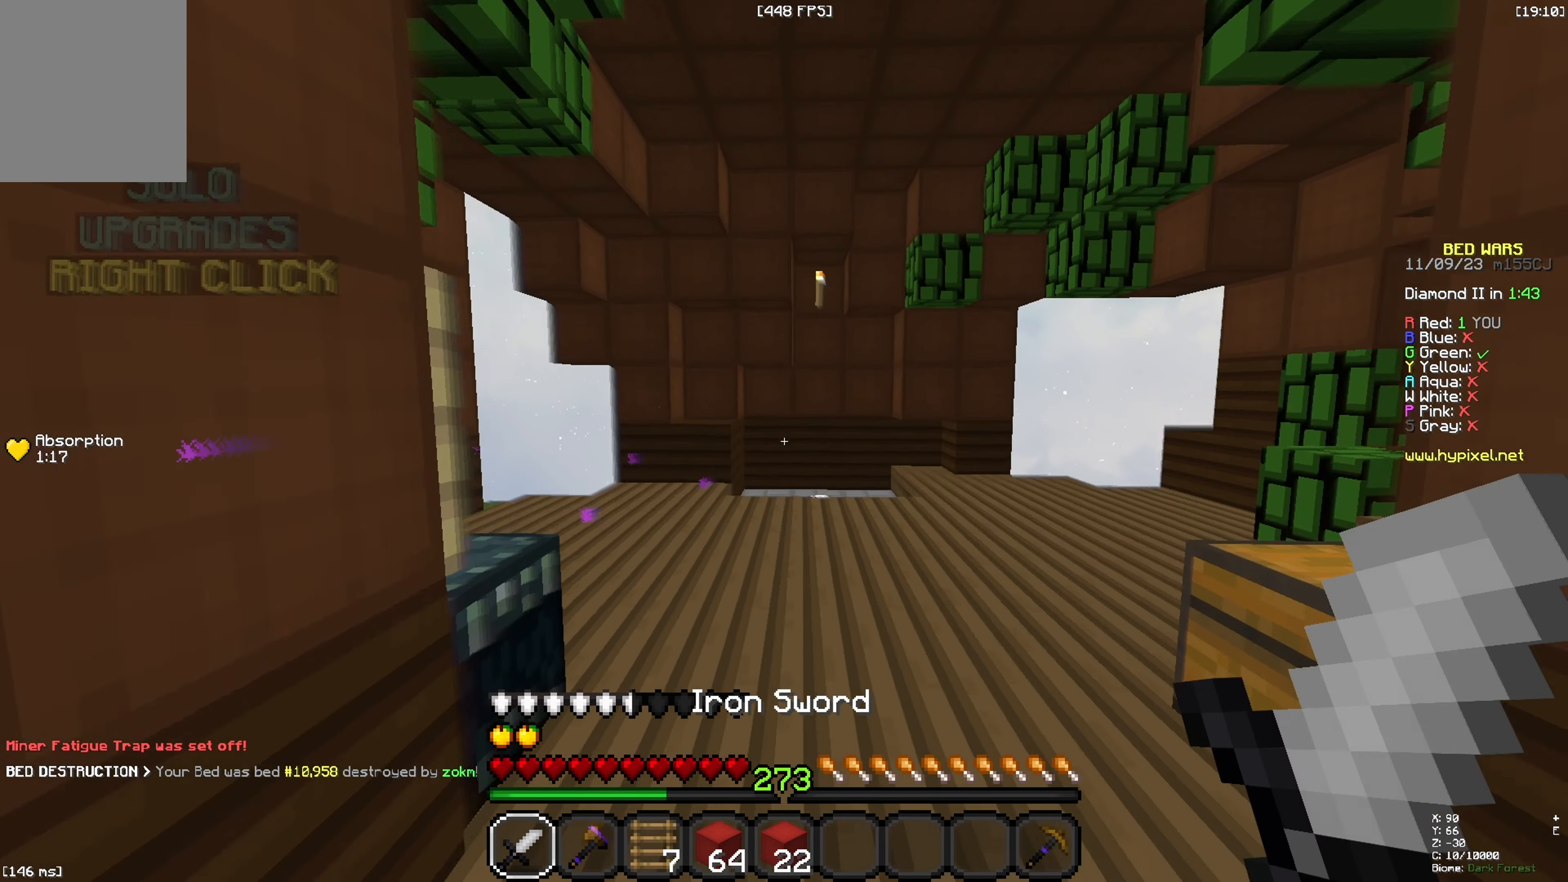
{"keys": ["space", "w"], "events": [[266, "space", "down"]]}
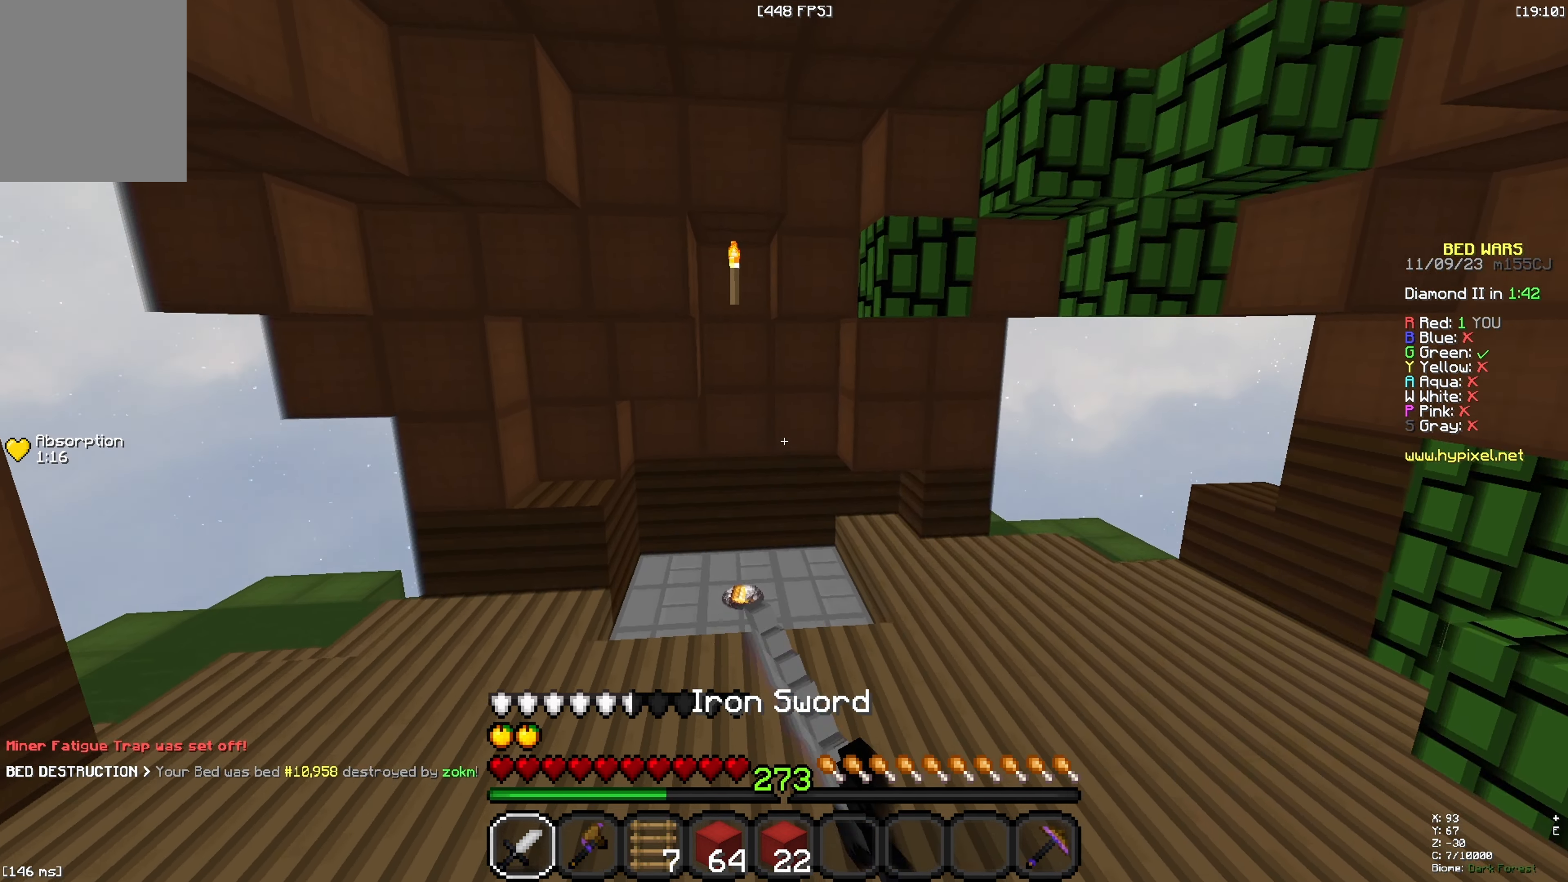
{"keys": ["w"]}
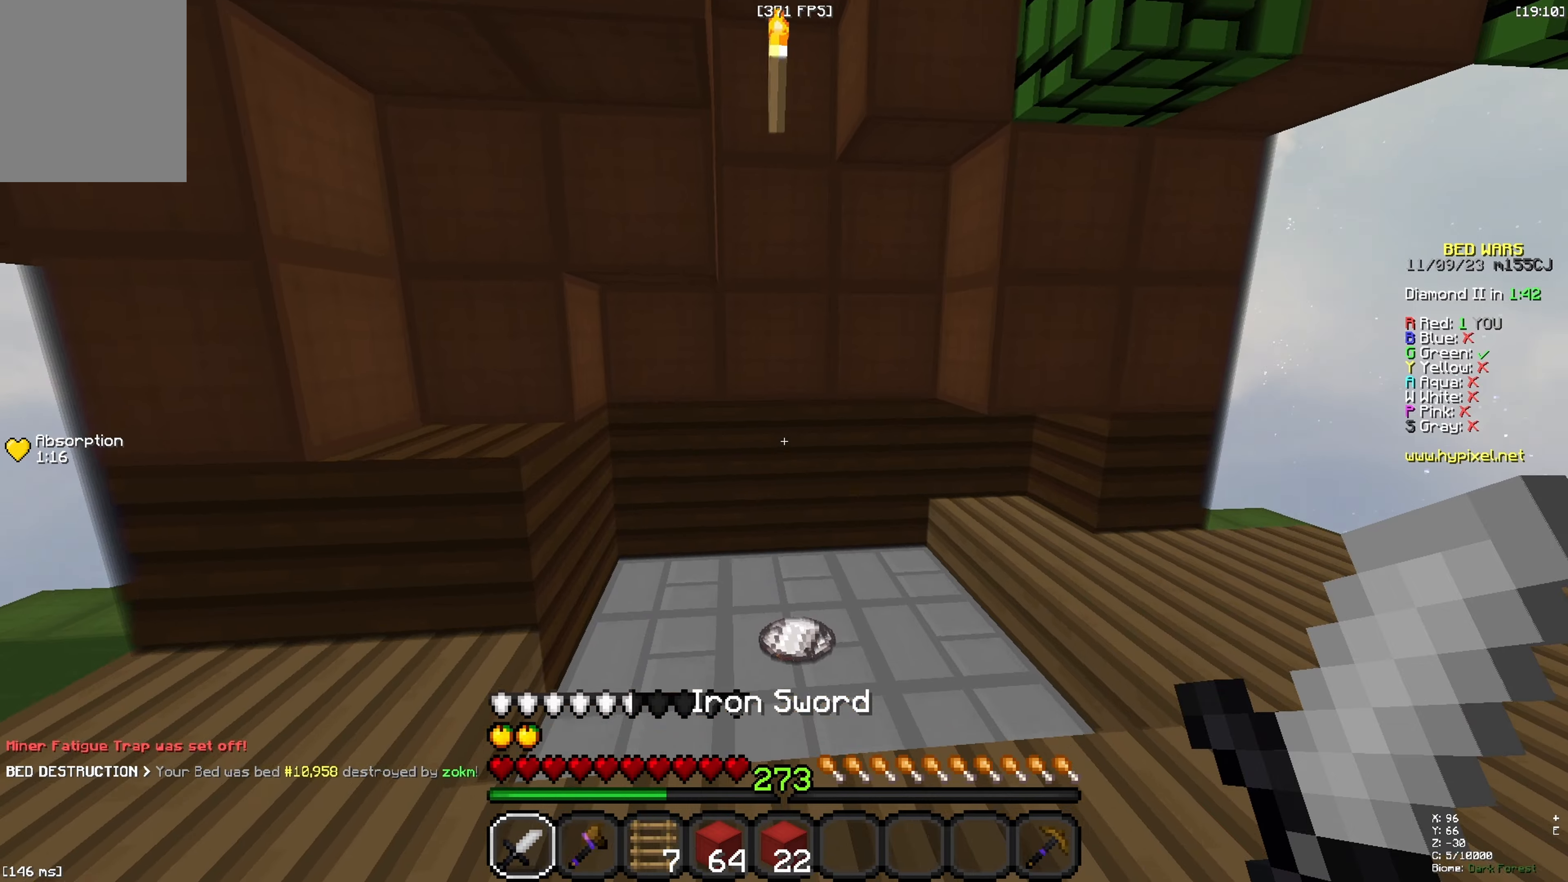
{"keys": ["w"], "events": []}
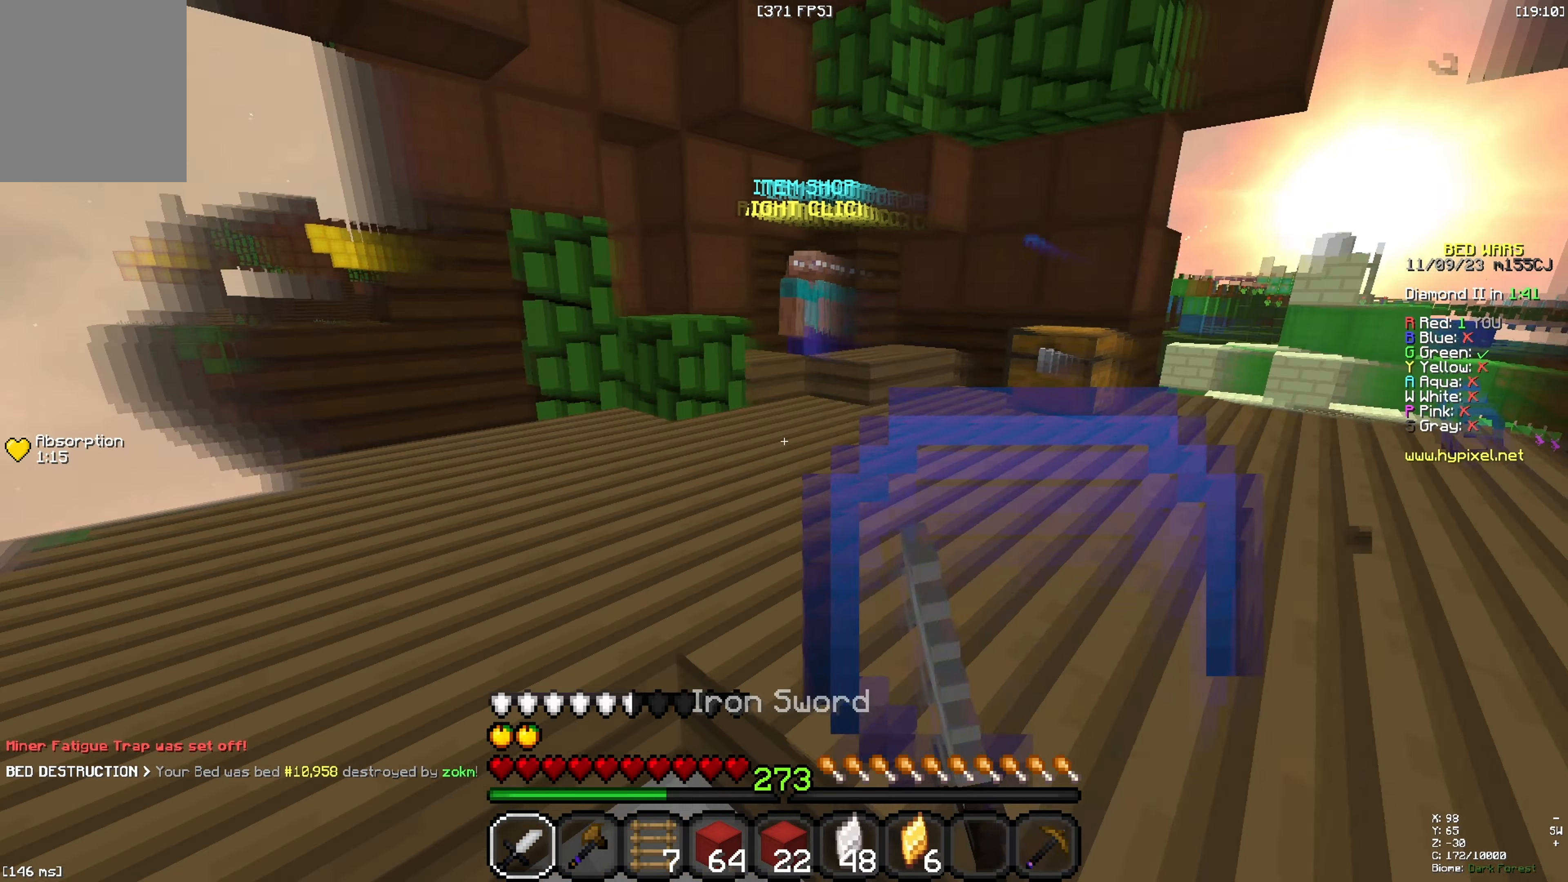
{"keys": ["w"], "events": []}